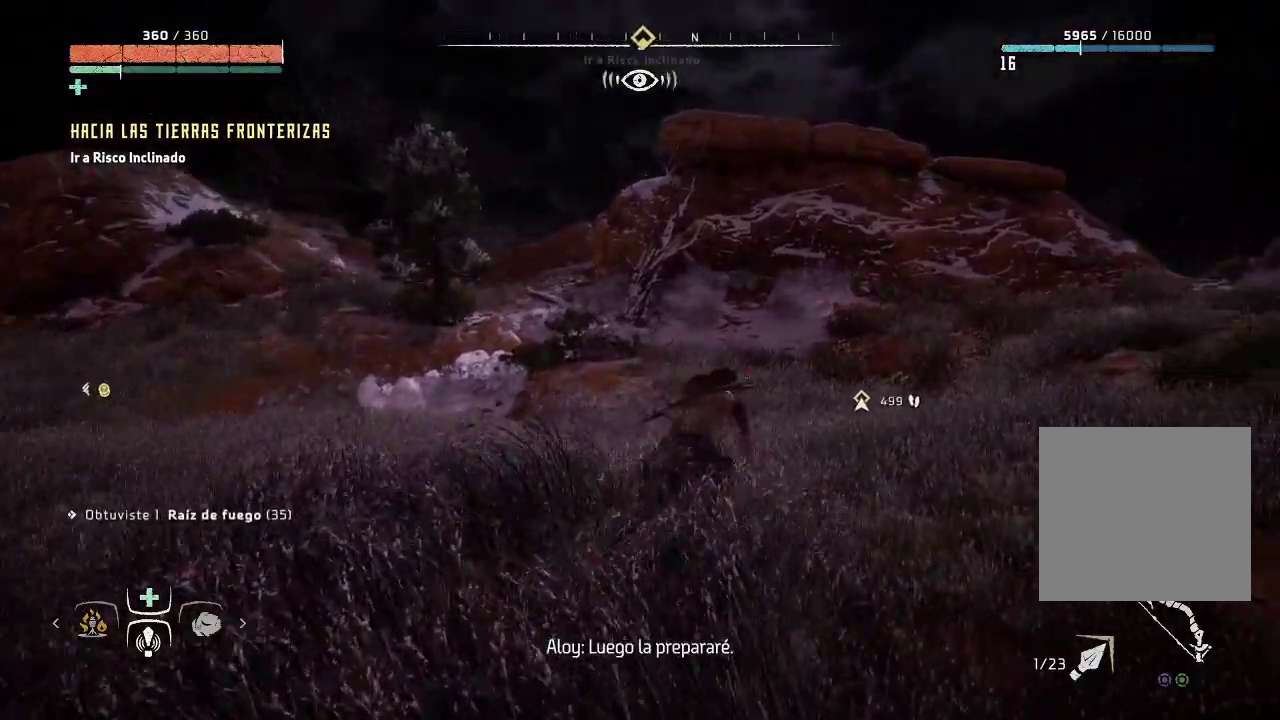
Gameplay with a controller (Xbox layout); each line is a JSON object with the inputs held at the frame after it. "events" lists button and stick changes between this image and that frame as [ms after this image, input, new state], when the widget could be followed in between. Not read: L3.
{"buttons": [], "left_stick": "up-right", "right_stick": "down-right", "events": [[217, "right_stick", "center"], [417, "right_stick", "down-right"]]}
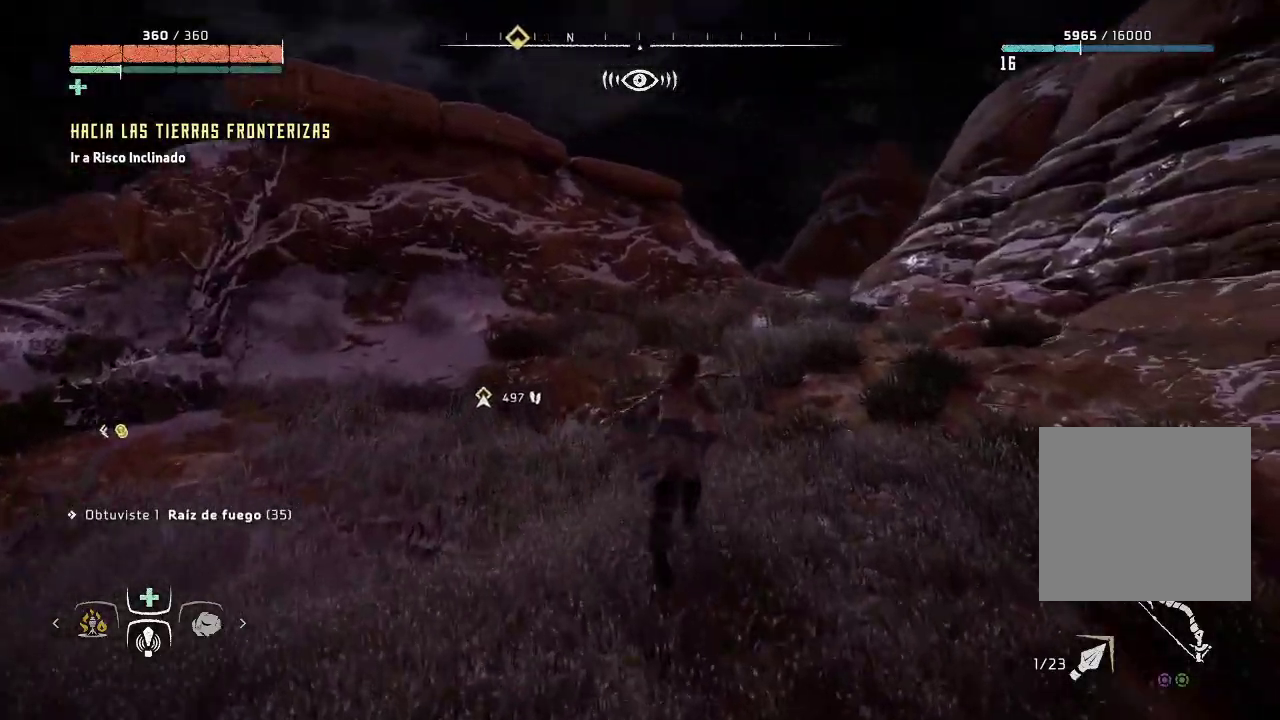
{"buttons": [], "left_stick": "up-right", "right_stick": "center", "events": [[133, "right_stick", "center"]]}
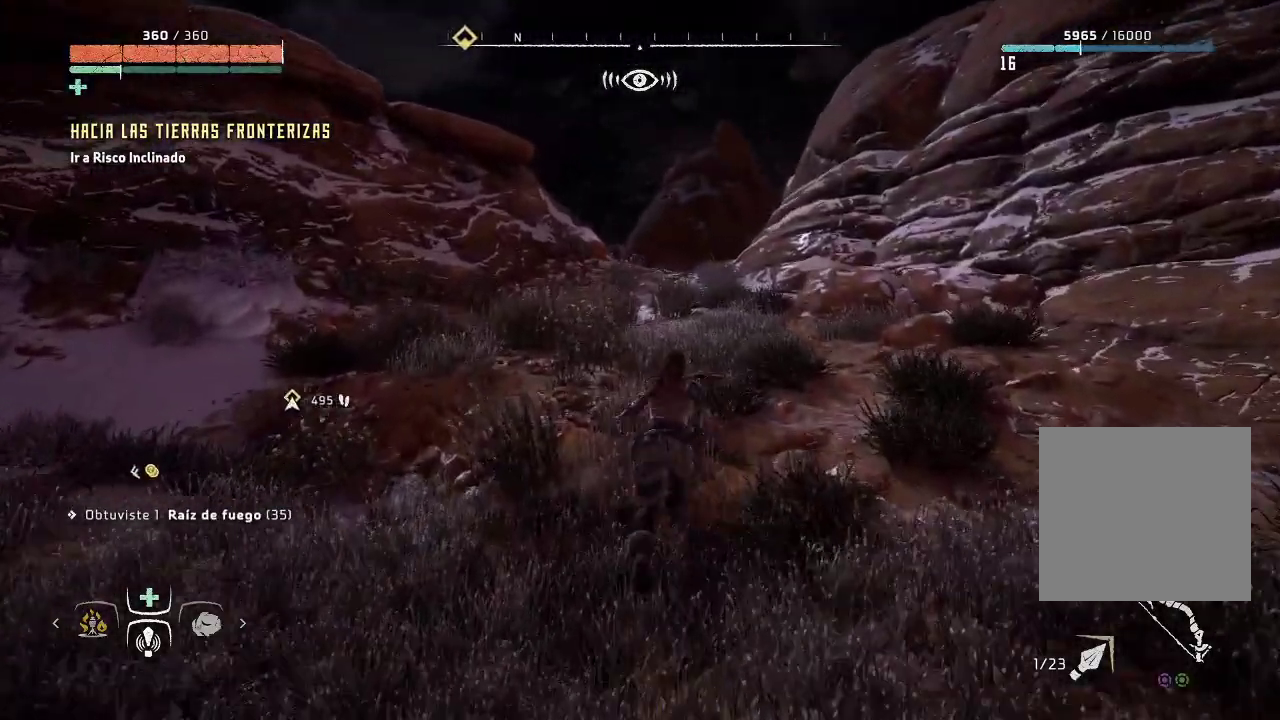
{"buttons": [], "left_stick": "up-right", "right_stick": "center", "events": []}
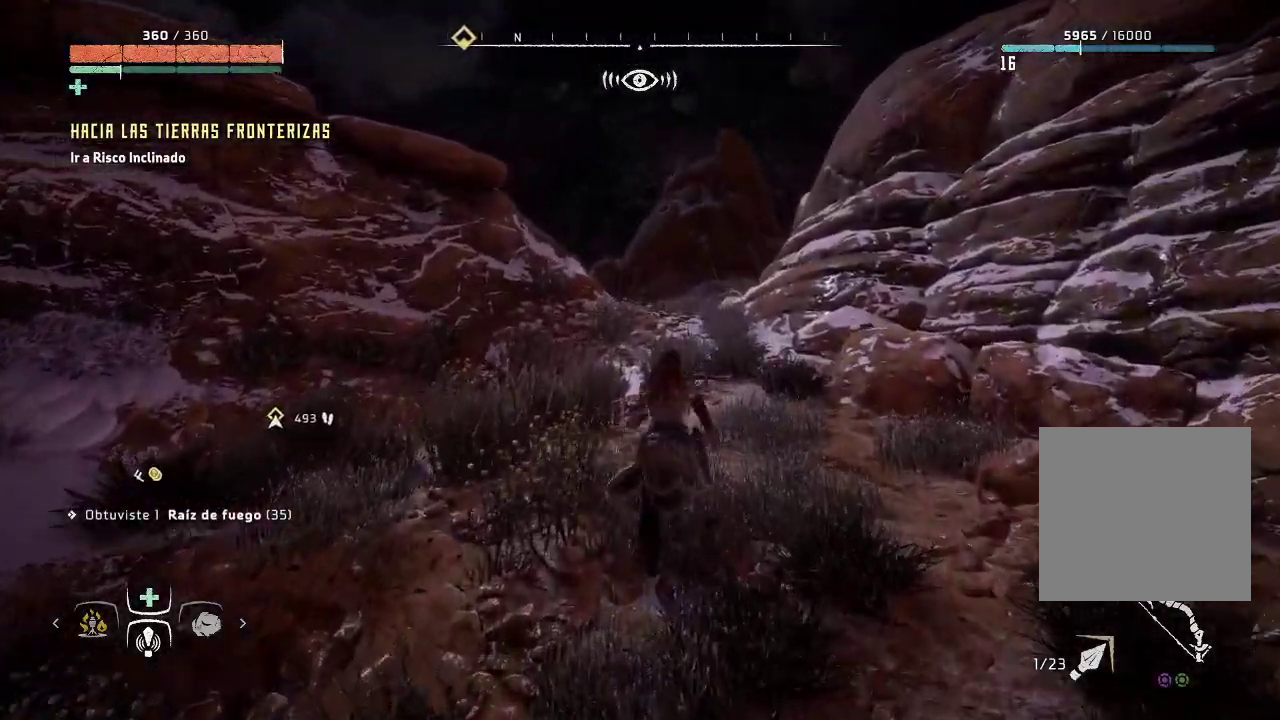
{"buttons": [], "left_stick": "up", "right_stick": "center", "events": [[333, "left_stick", "up"]]}
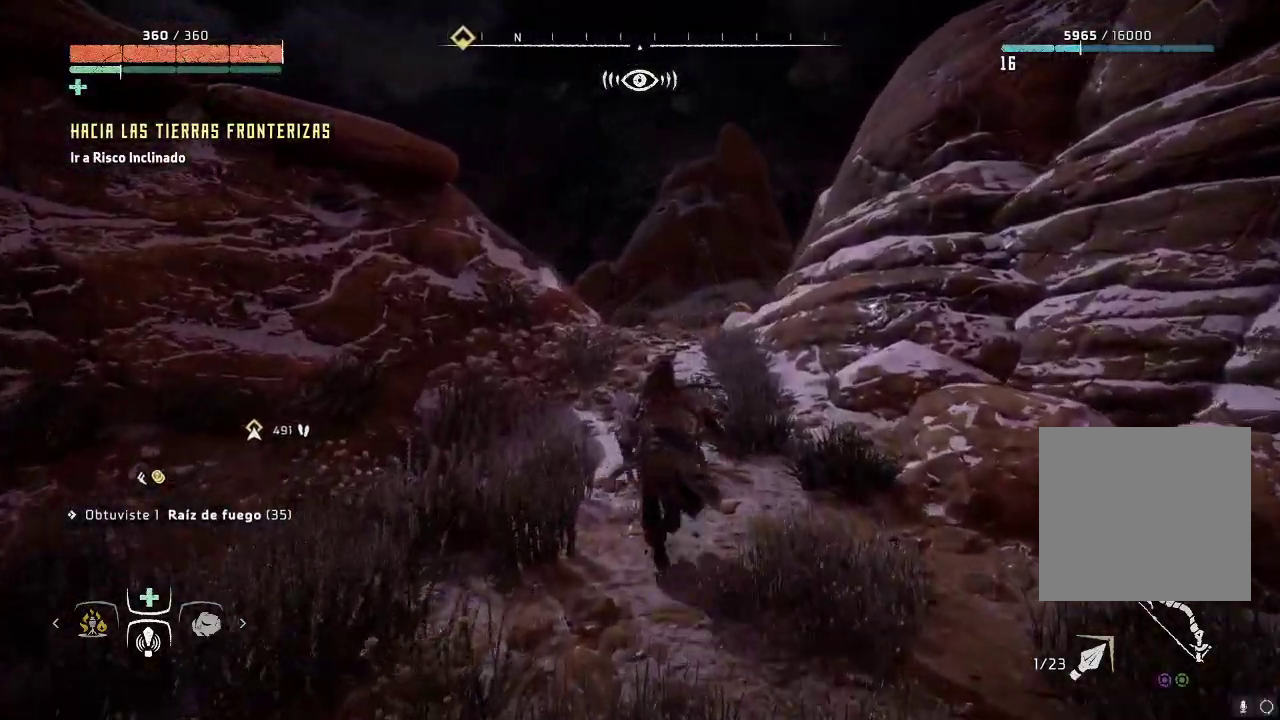
{"buttons": [], "left_stick": "up", "right_stick": "center", "events": []}
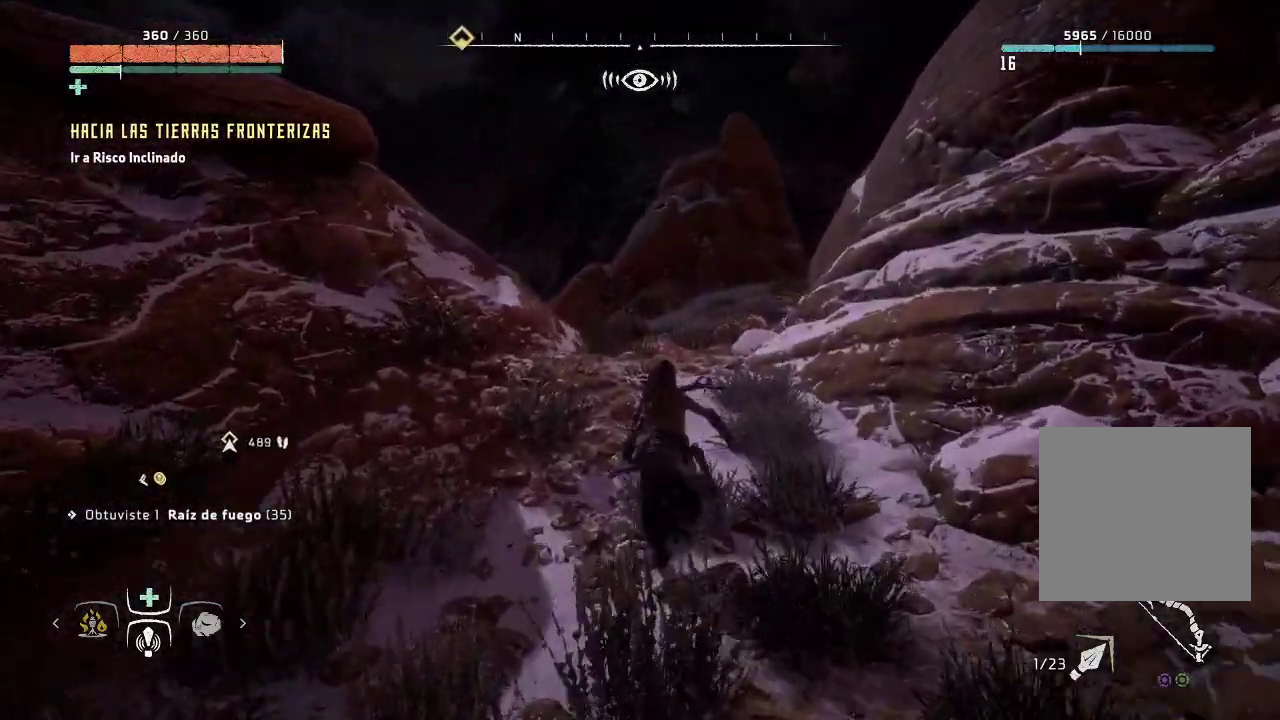
{"buttons": [], "left_stick": "up", "right_stick": "center", "events": []}
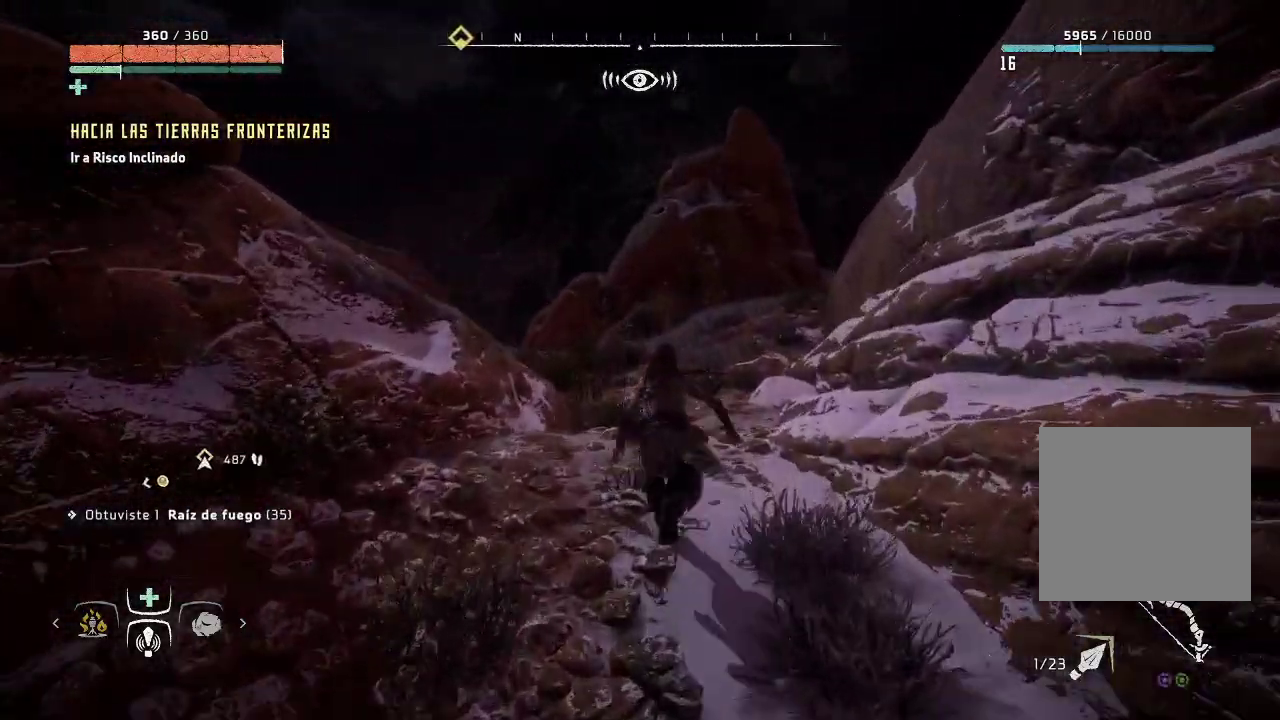
{"buttons": [], "left_stick": "up", "right_stick": "center", "events": [[33, "right_stick", "left"], [450, "right_stick", "center"]]}
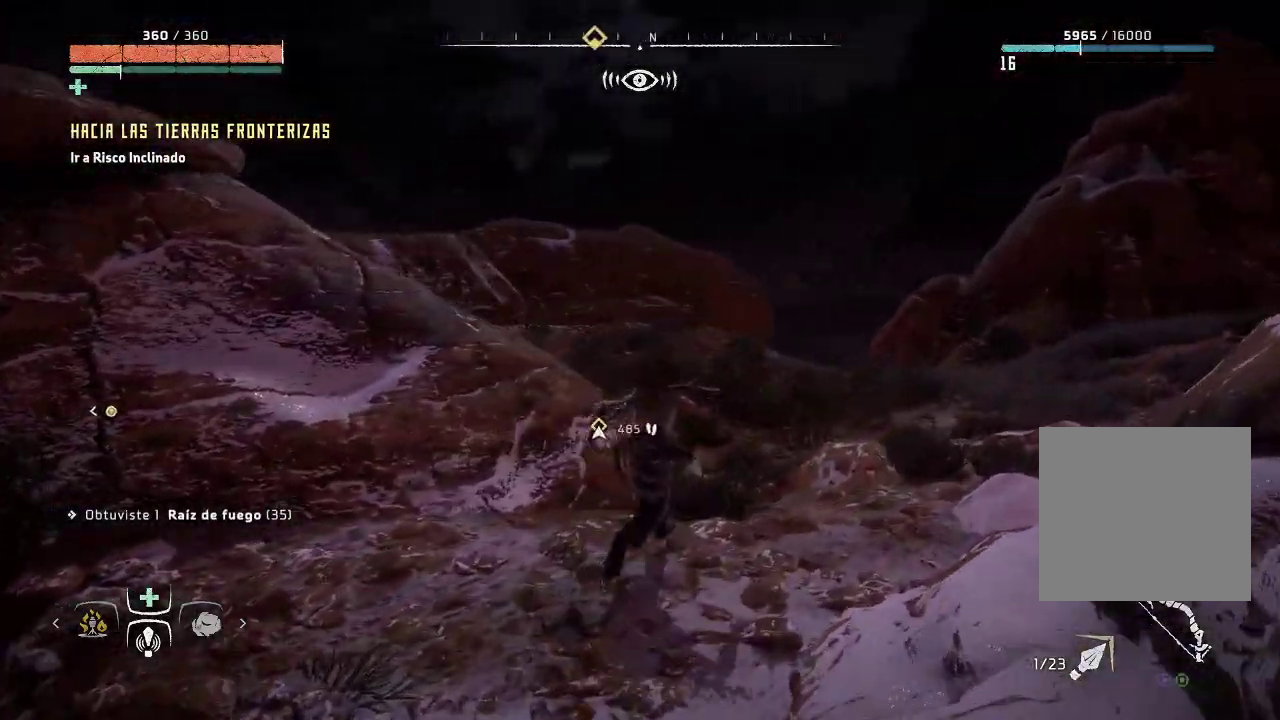
{"buttons": [], "left_stick": "up", "right_stick": "center", "events": [[167, "right_stick", "left"], [350, "right_stick", "center"]]}
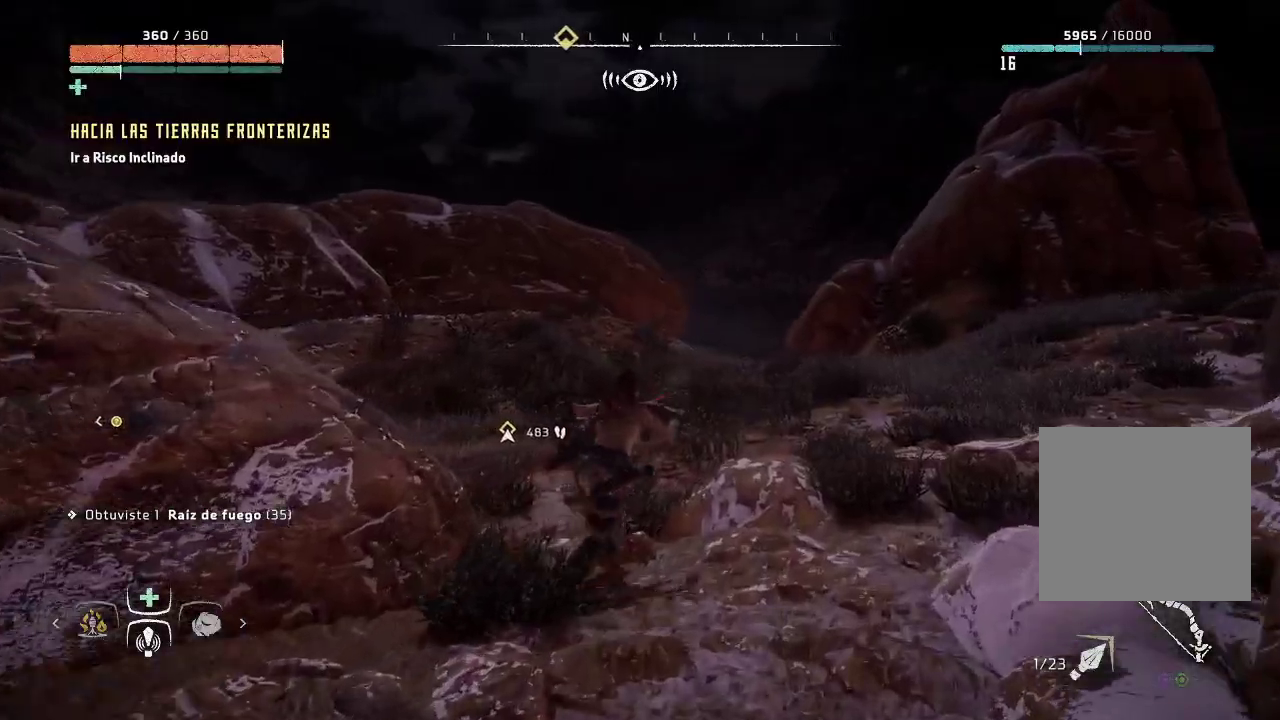
{"buttons": [], "left_stick": "up-left", "right_stick": "right", "events": [[117, "right_stick", "down-right"], [267, "left_stick", "up-left"], [400, "right_stick", "right"]]}
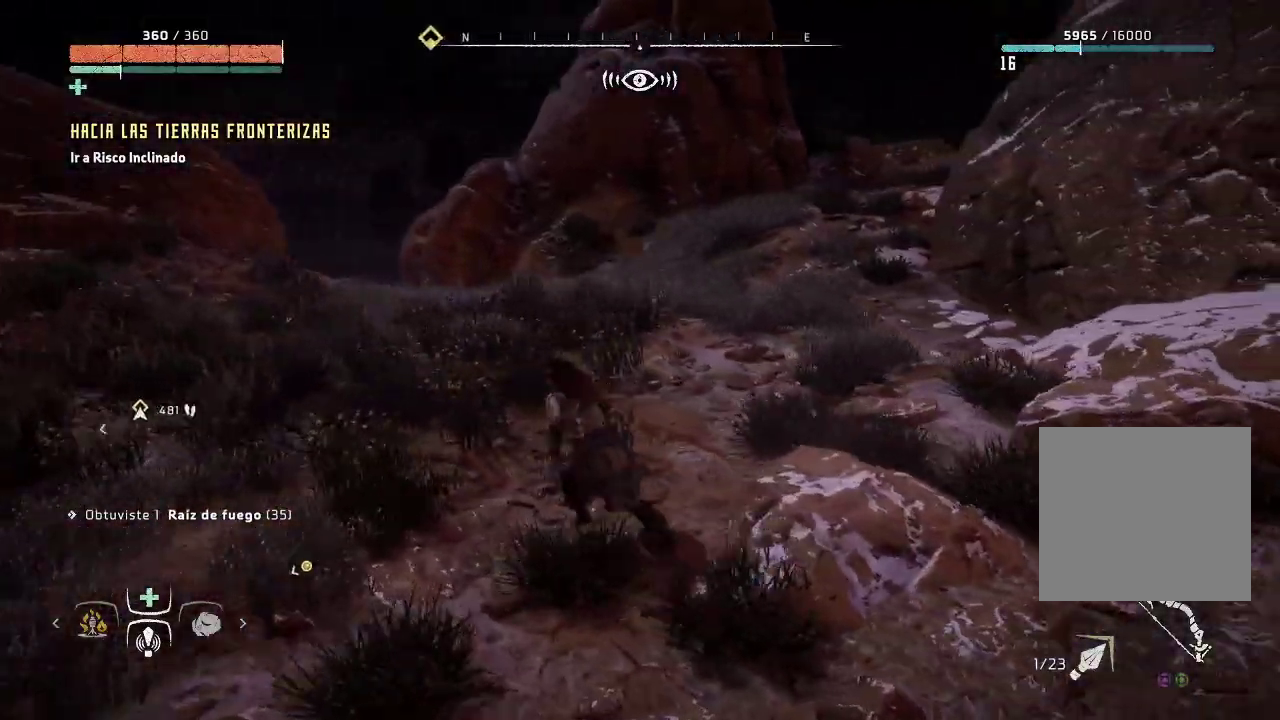
{"buttons": [], "left_stick": "up-left", "right_stick": "center", "events": [[200, "right_stick", "center"]]}
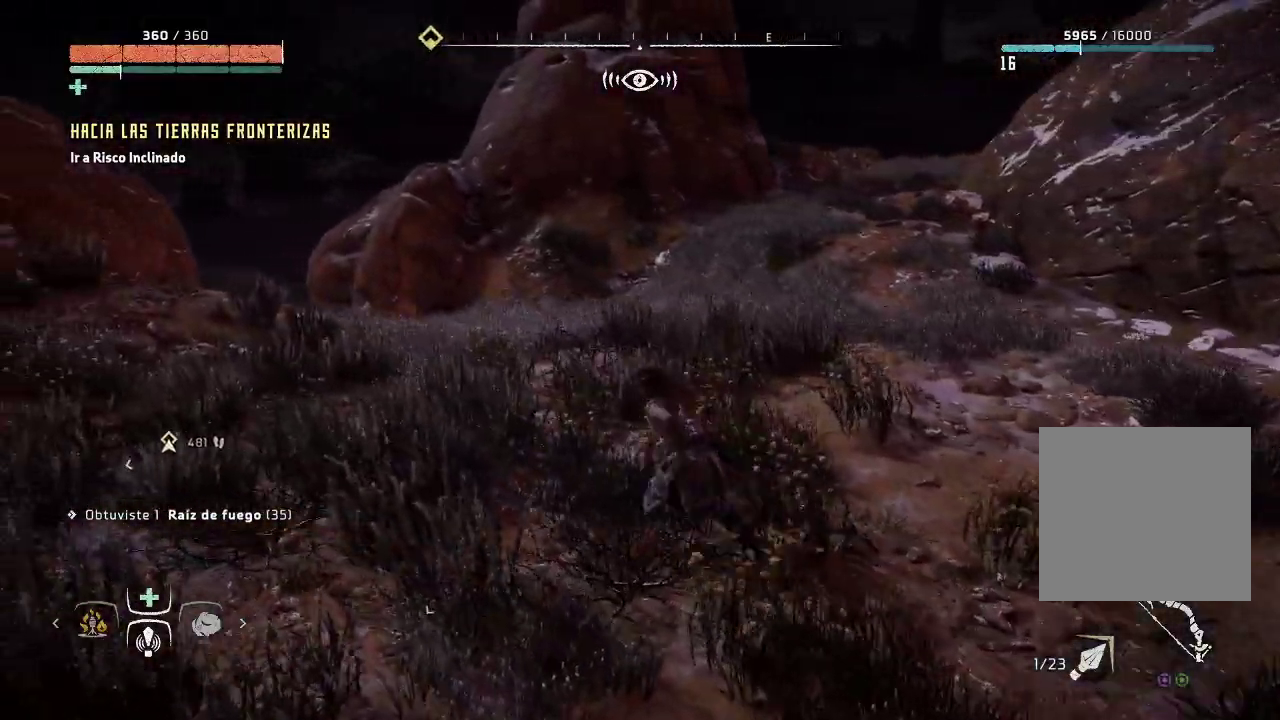
{"buttons": [], "left_stick": "up", "right_stick": "left", "events": [[33, "right_stick", "left"], [267, "left_stick", "up"]]}
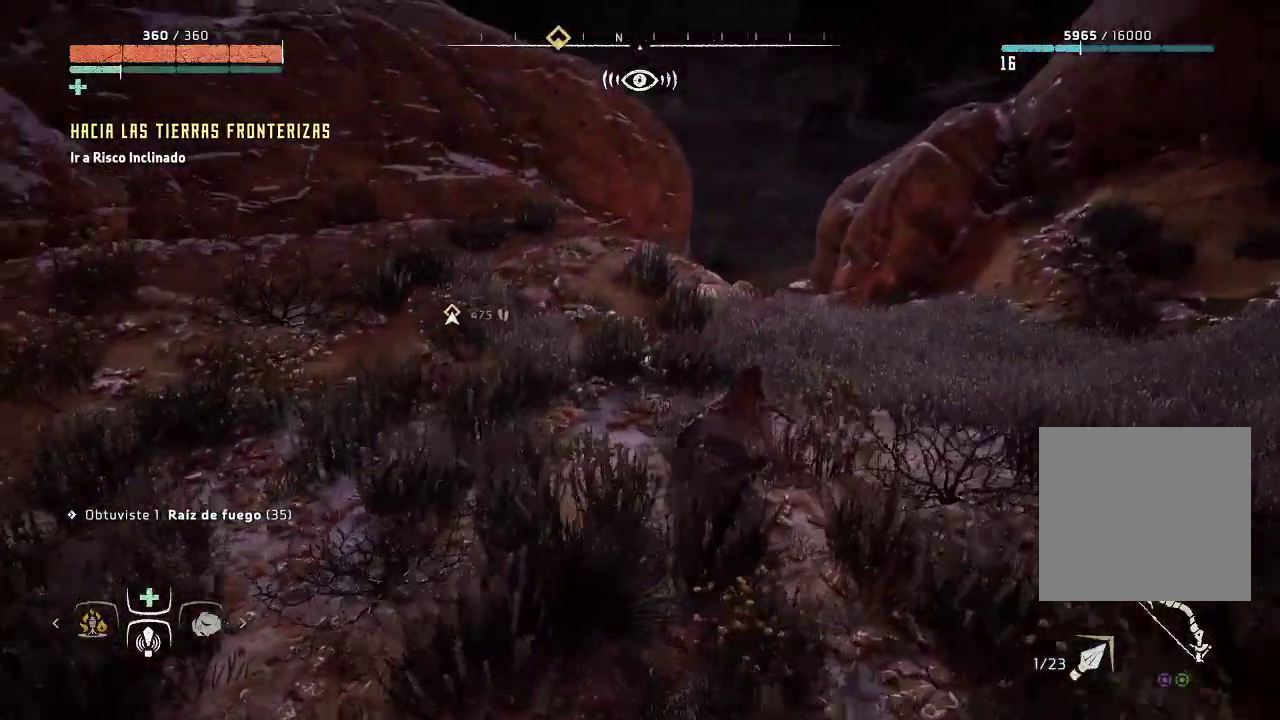
{"buttons": [], "left_stick": "up", "right_stick": "left", "events": []}
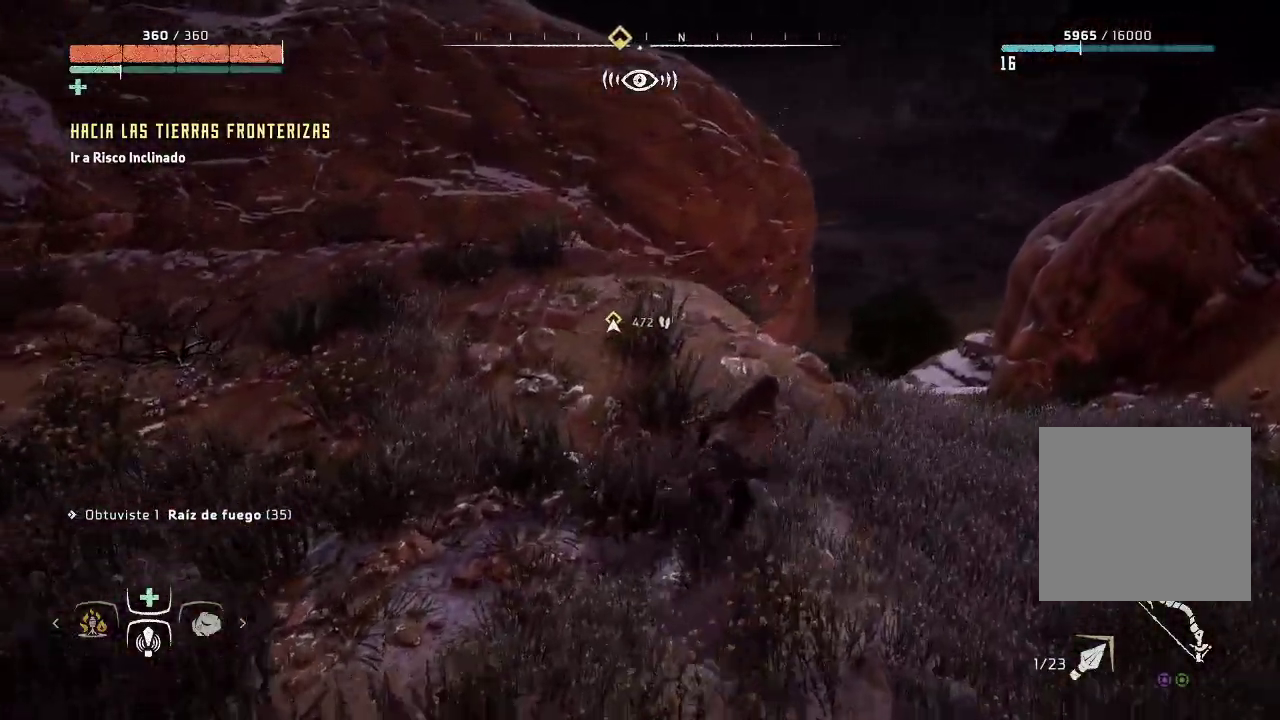
{"buttons": [], "left_stick": "up", "right_stick": "left", "events": [[50, "right_stick", "center"], [433, "right_stick", "left"]]}
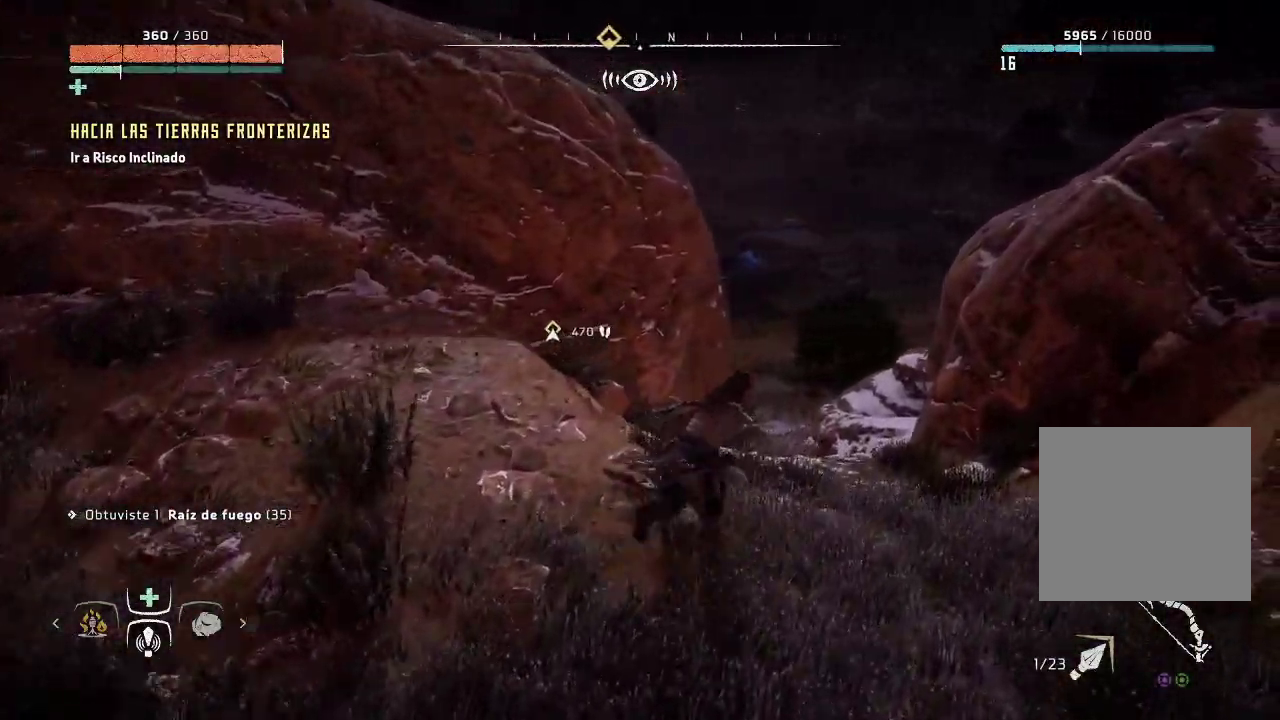
{"buttons": [], "left_stick": "up", "right_stick": "center", "events": [[333, "right_stick", "center"]]}
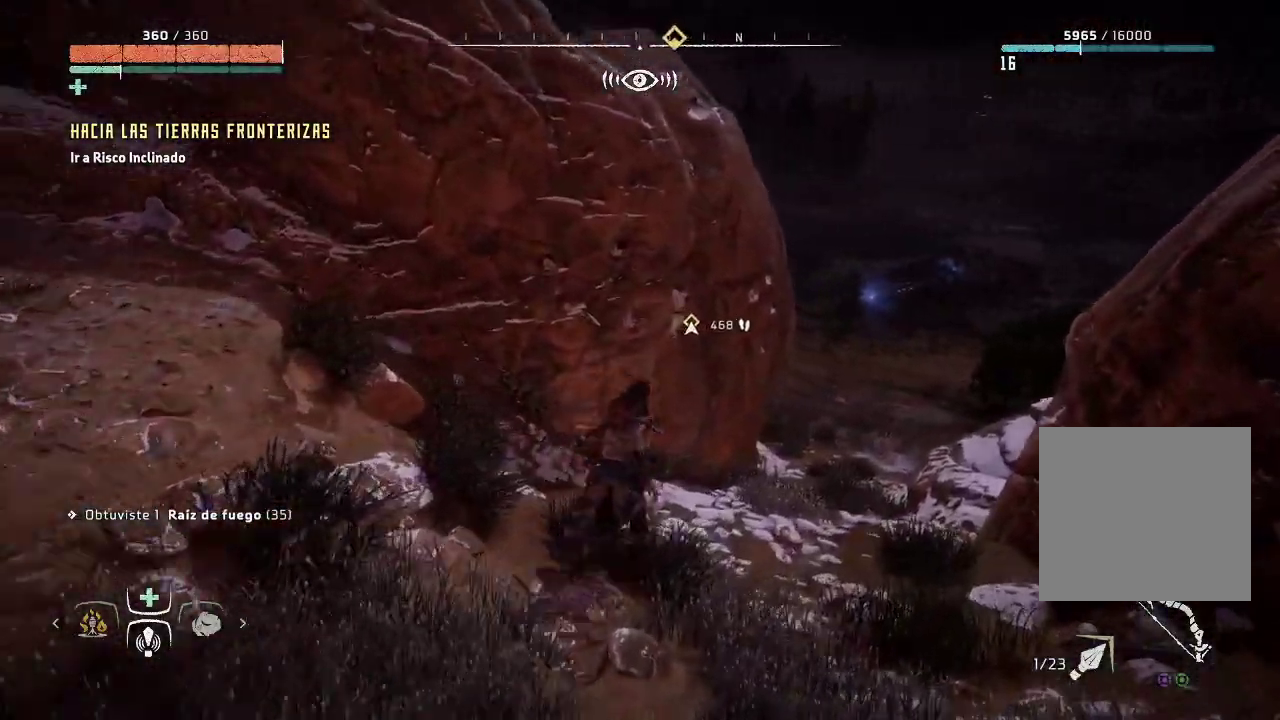
{"buttons": [], "left_stick": "up", "right_stick": "center", "events": []}
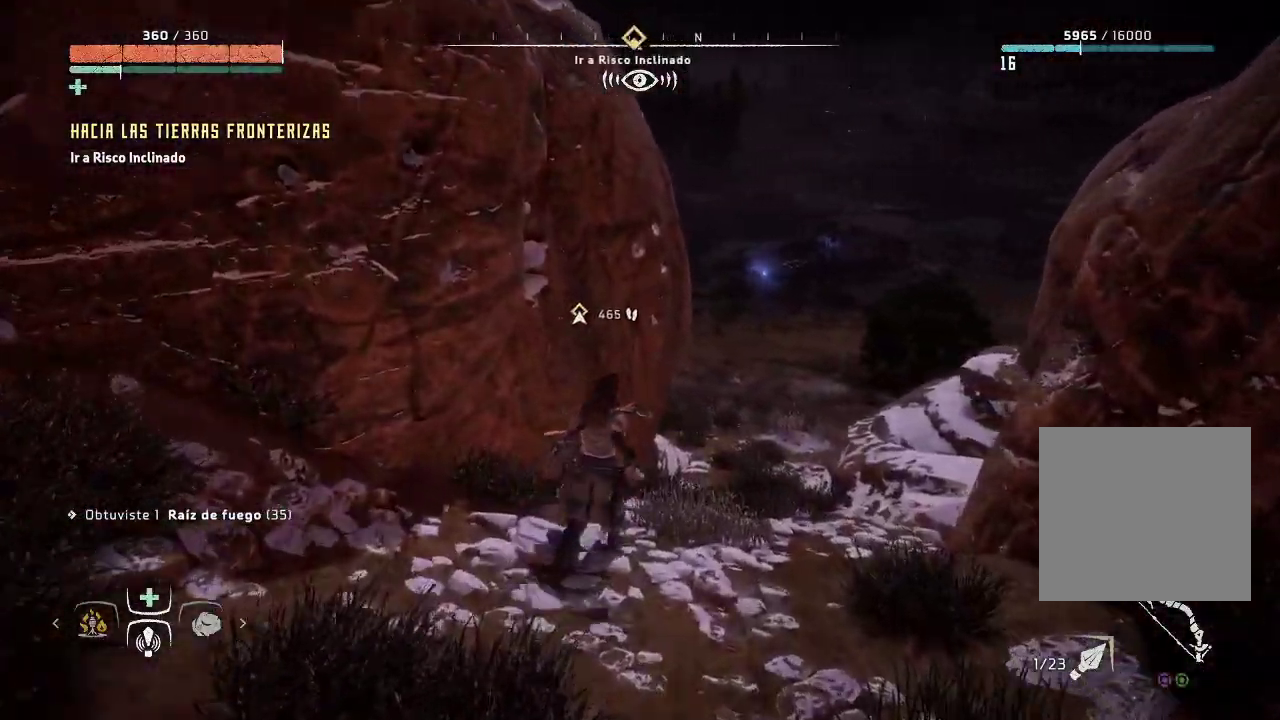
{"buttons": [], "left_stick": "up", "right_stick": "center", "events": []}
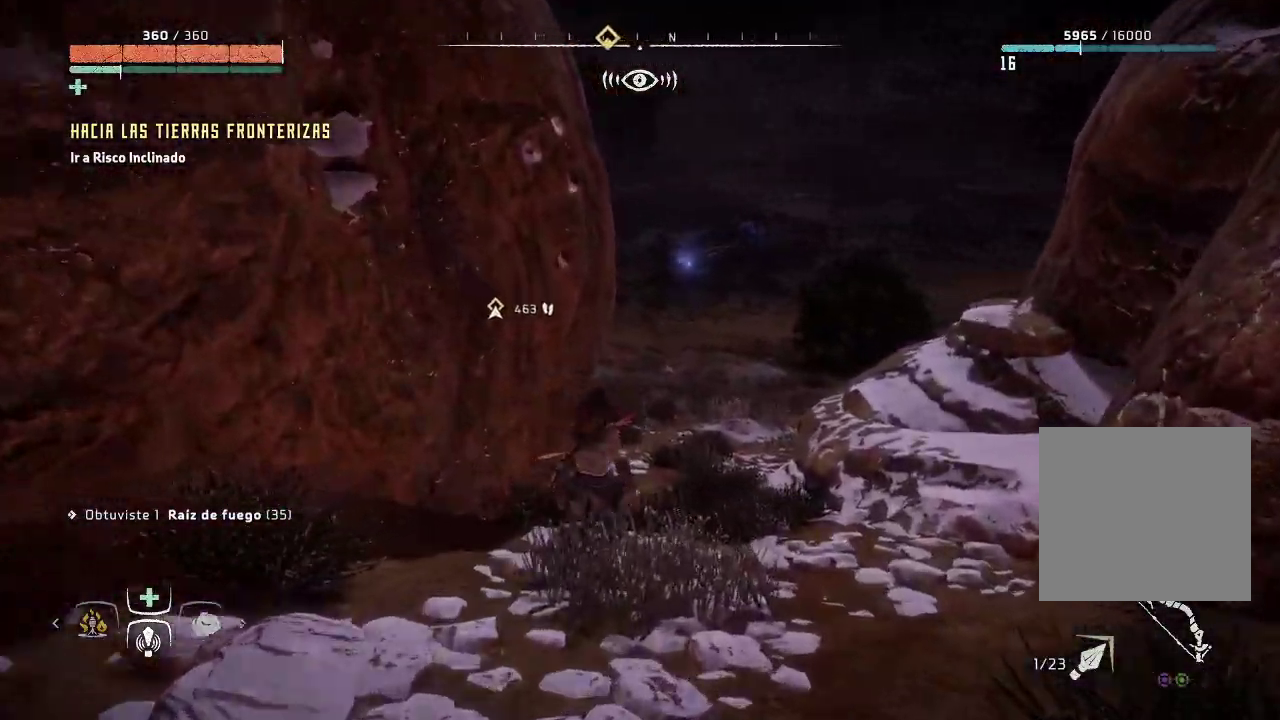
{"buttons": [], "left_stick": "up", "right_stick": "center", "events": [[17, "right_stick", "left"], [383, "right_stick", "center"]]}
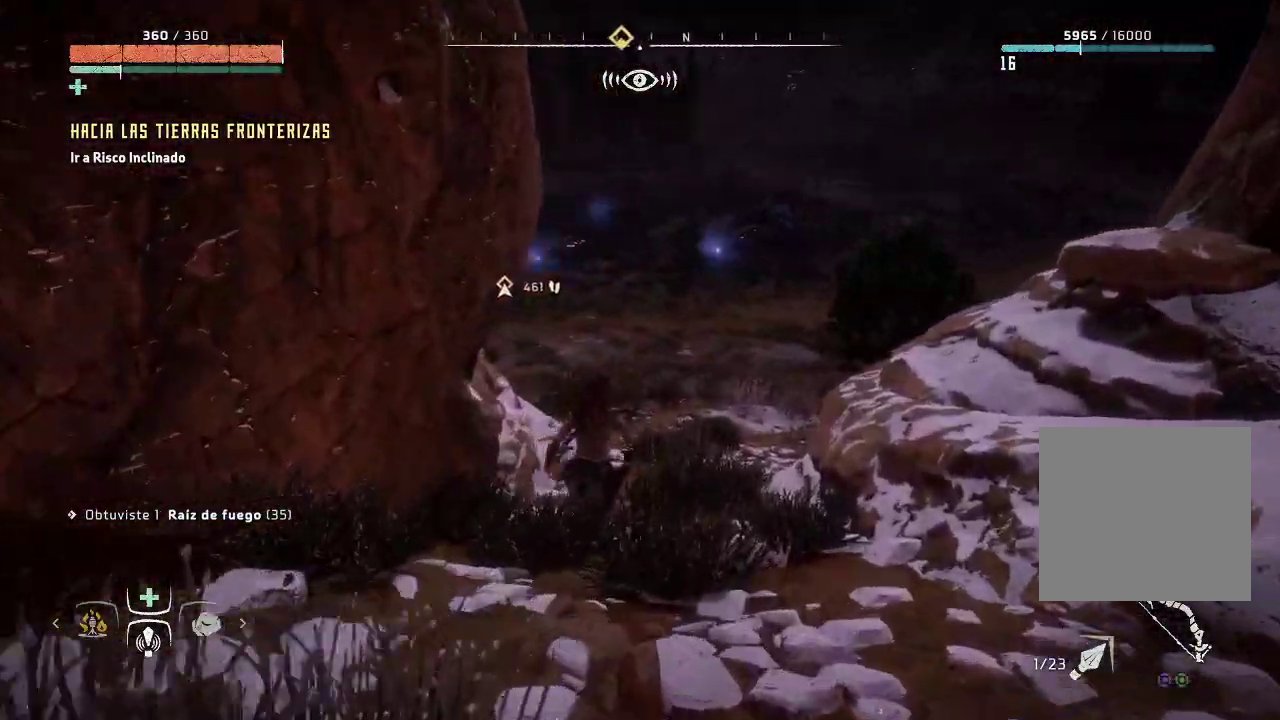
{"buttons": [], "left_stick": "center", "right_stick": "center", "events": [[133, "left_stick", "center"]]}
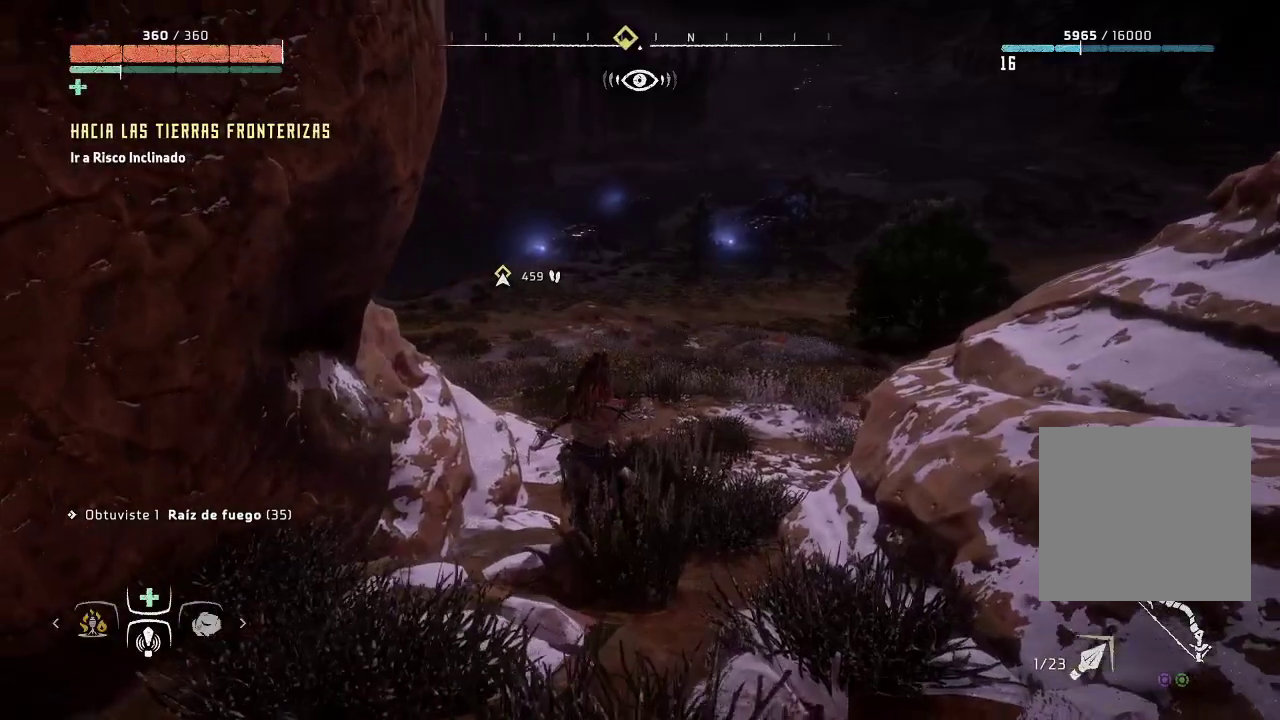
{"buttons": [], "left_stick": "center", "right_stick": "up", "events": [[300, "R3", "down"], [467, "R3", "up"], [467, "right_stick", "up"]]}
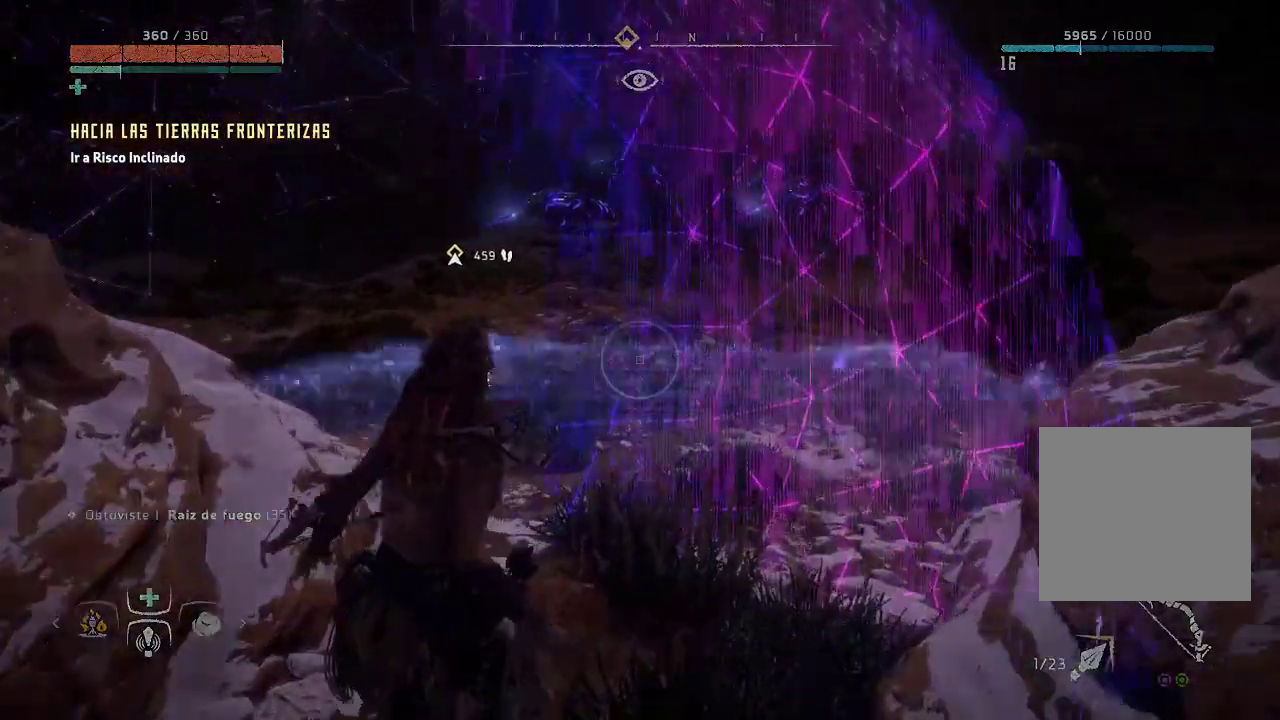
{"buttons": [], "left_stick": "center", "right_stick": "center", "events": [[217, "right_stick", "up-left"], [433, "right_stick", "center"]]}
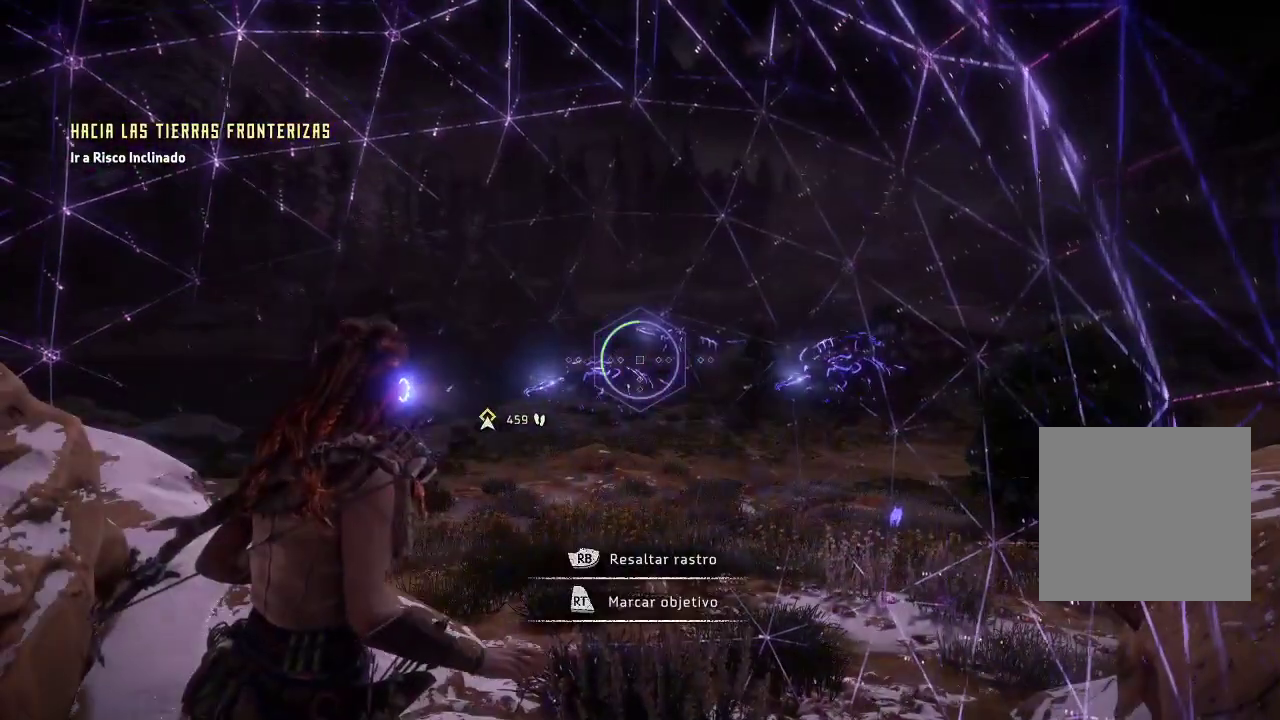
{"buttons": [], "left_stick": "center", "right_stick": "left", "events": [[367, "right_stick", "left"]]}
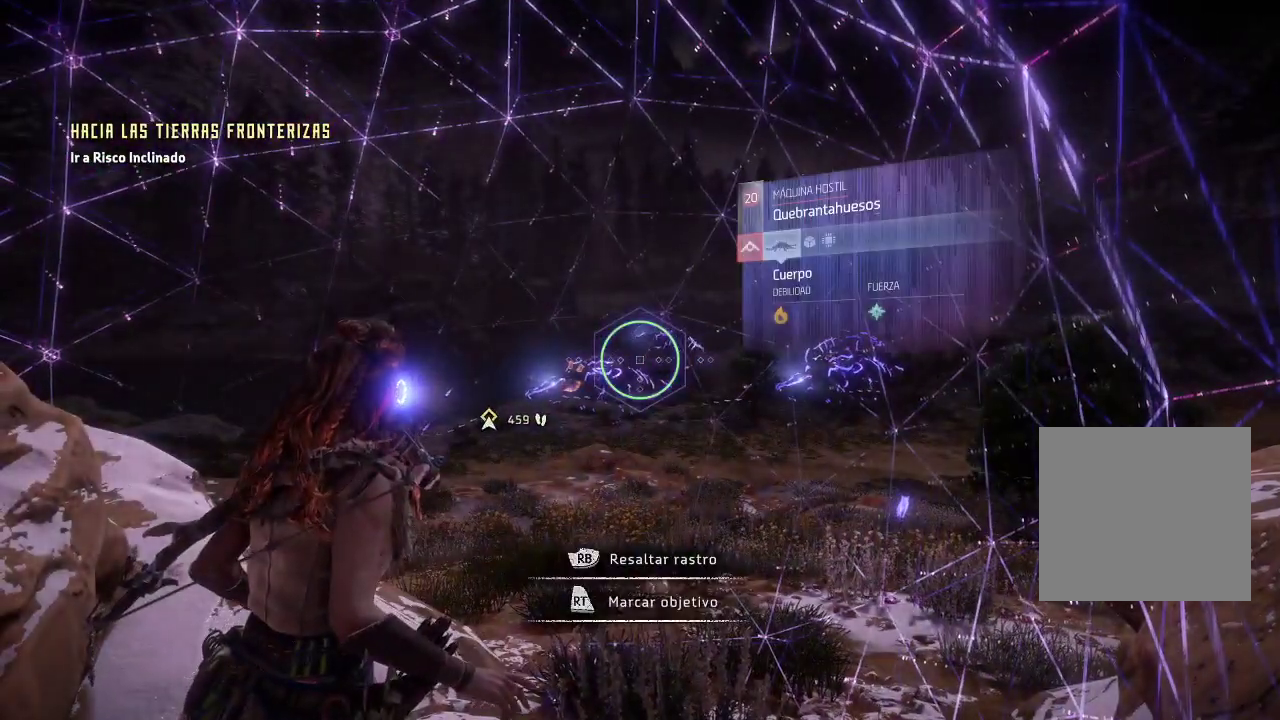
{"buttons": [], "left_stick": "center", "right_stick": "center", "events": [[67, "right_stick", "center"], [100, "R2", "down"], [283, "R2", "up"]]}
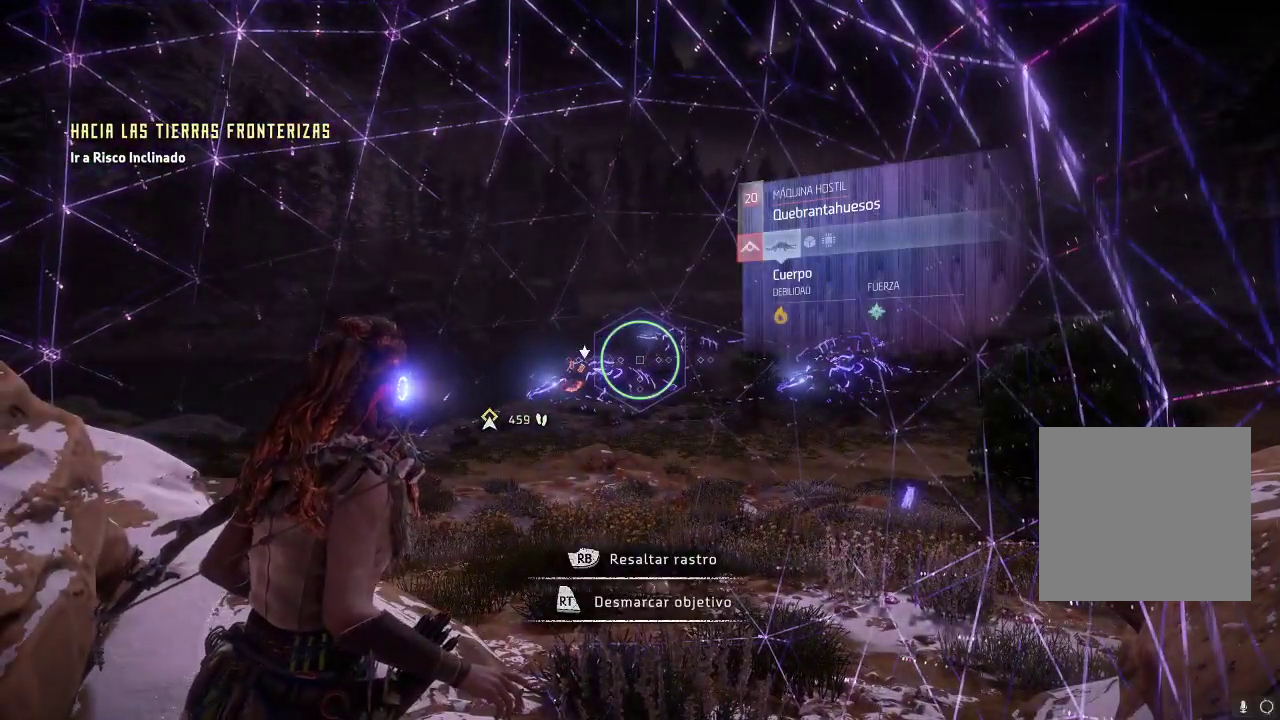
{"buttons": [], "left_stick": "center", "right_stick": "down-right", "events": [[17, "right_stick", "right"], [350, "right_stick", "down-right"]]}
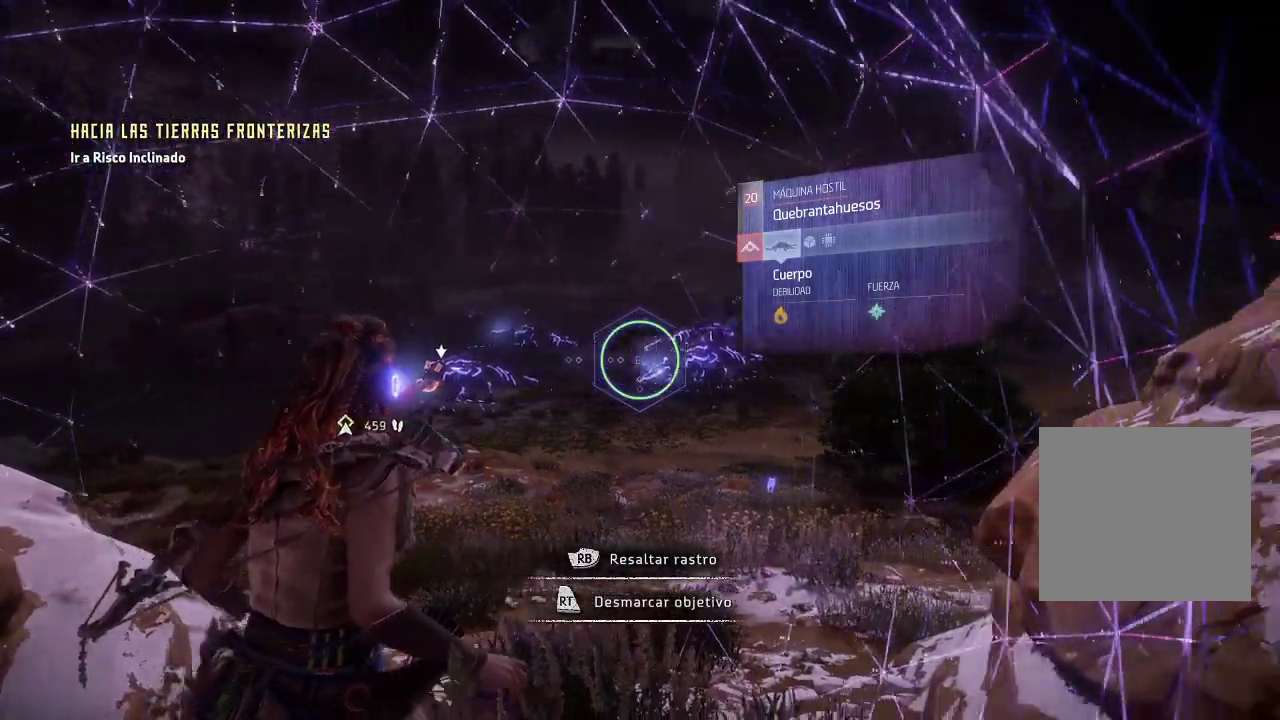
{"buttons": [], "left_stick": "center", "right_stick": "center", "events": [[83, "right_stick", "center"], [200, "R2", "down"], [433, "R2", "up"]]}
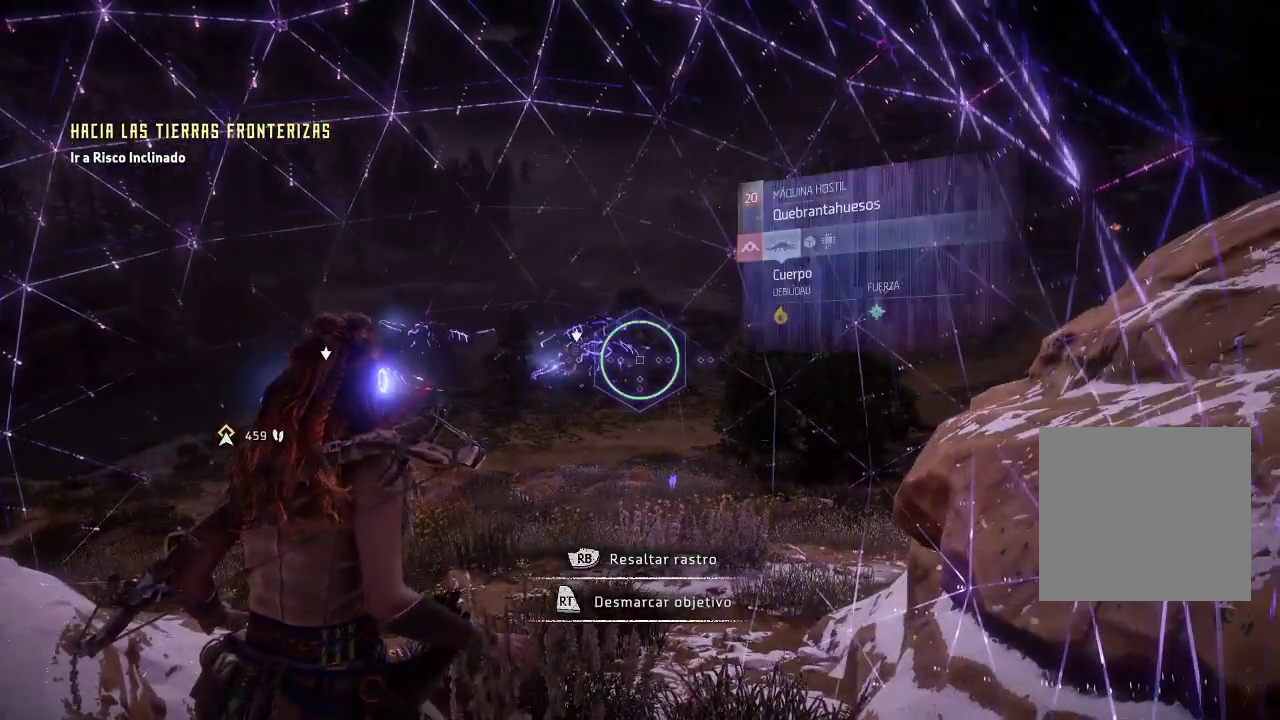
{"buttons": [], "left_stick": "center", "right_stick": "up-left", "events": [[117, "right_stick", "up-left"]]}
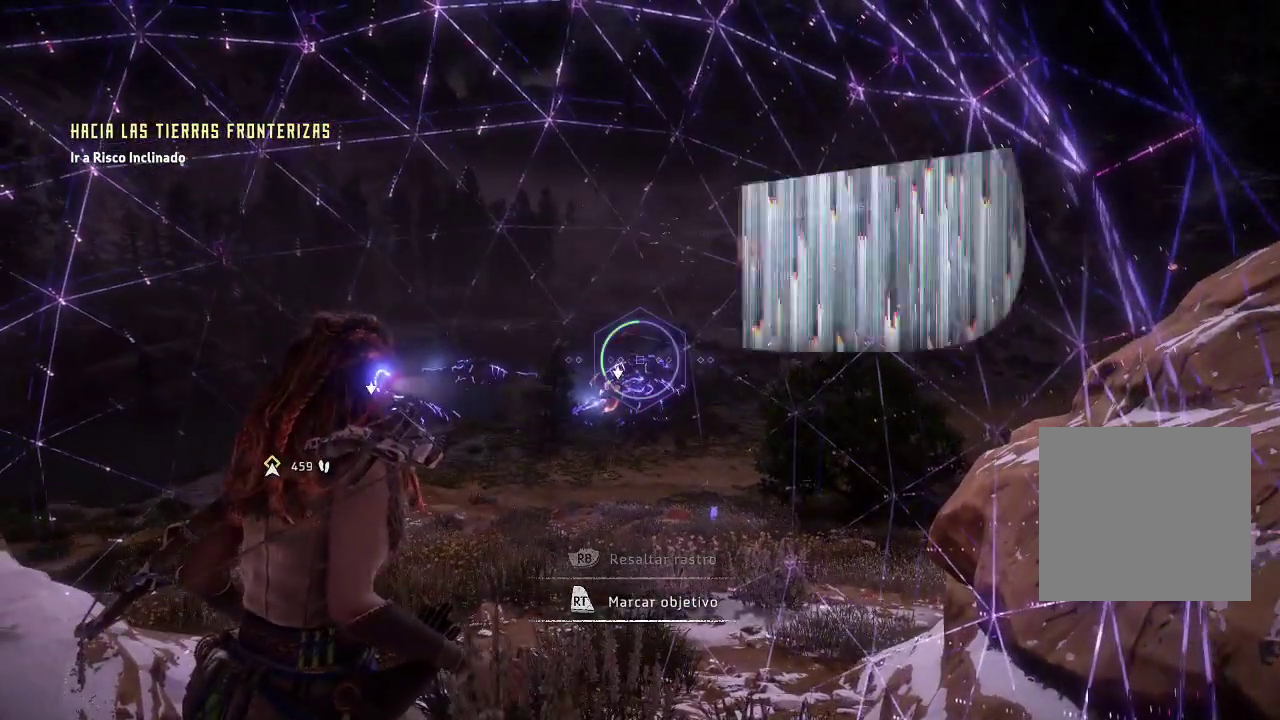
{"buttons": ["R2"], "left_stick": "center", "right_stick": "center", "events": [[150, "right_stick", "center"], [450, "R2", "down"]]}
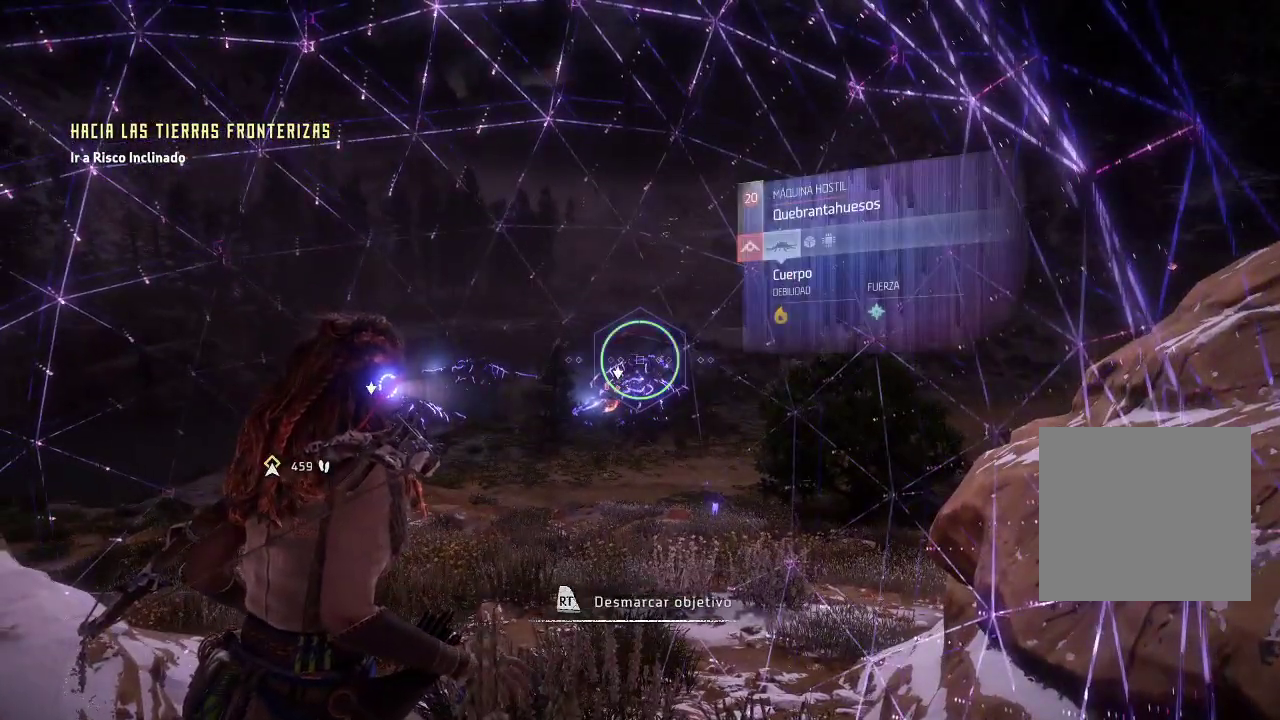
{"buttons": [], "left_stick": "center", "right_stick": "left", "events": [[133, "R2", "up"], [167, "right_stick", "left"]]}
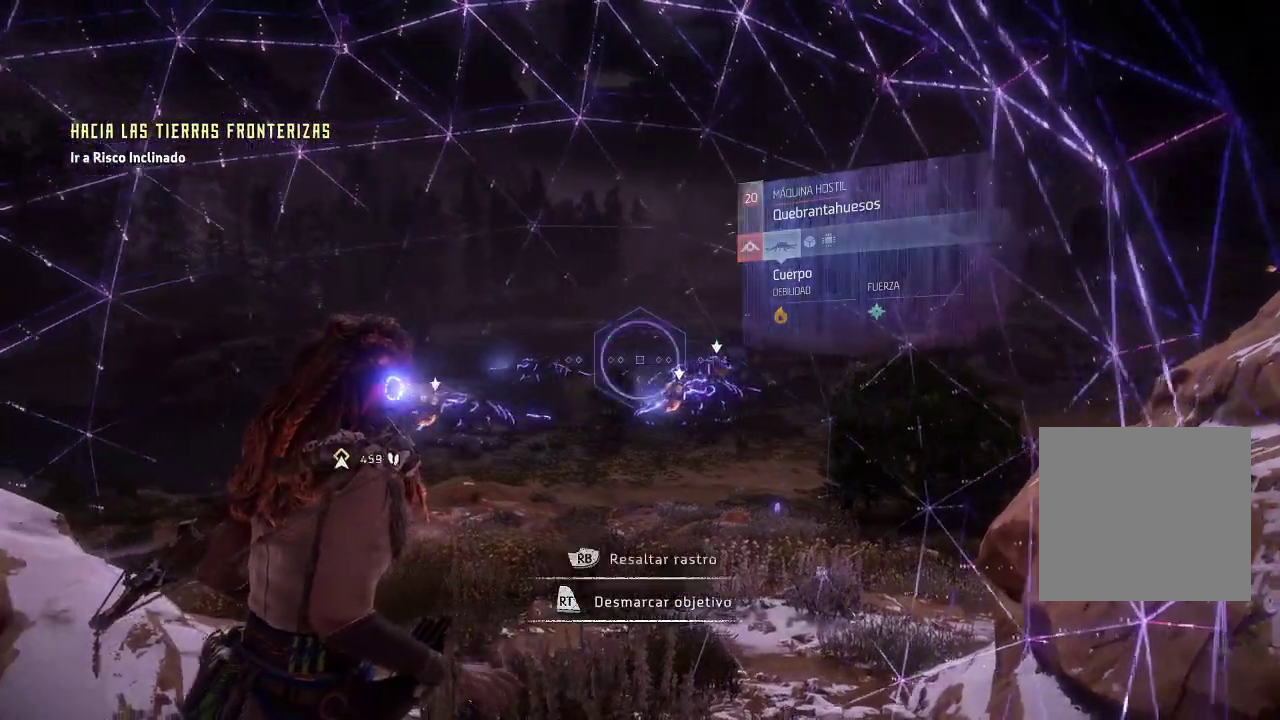
{"buttons": ["R2"], "left_stick": "center", "right_stick": "center", "events": [[367, "right_stick", "center"], [467, "R2", "down"]]}
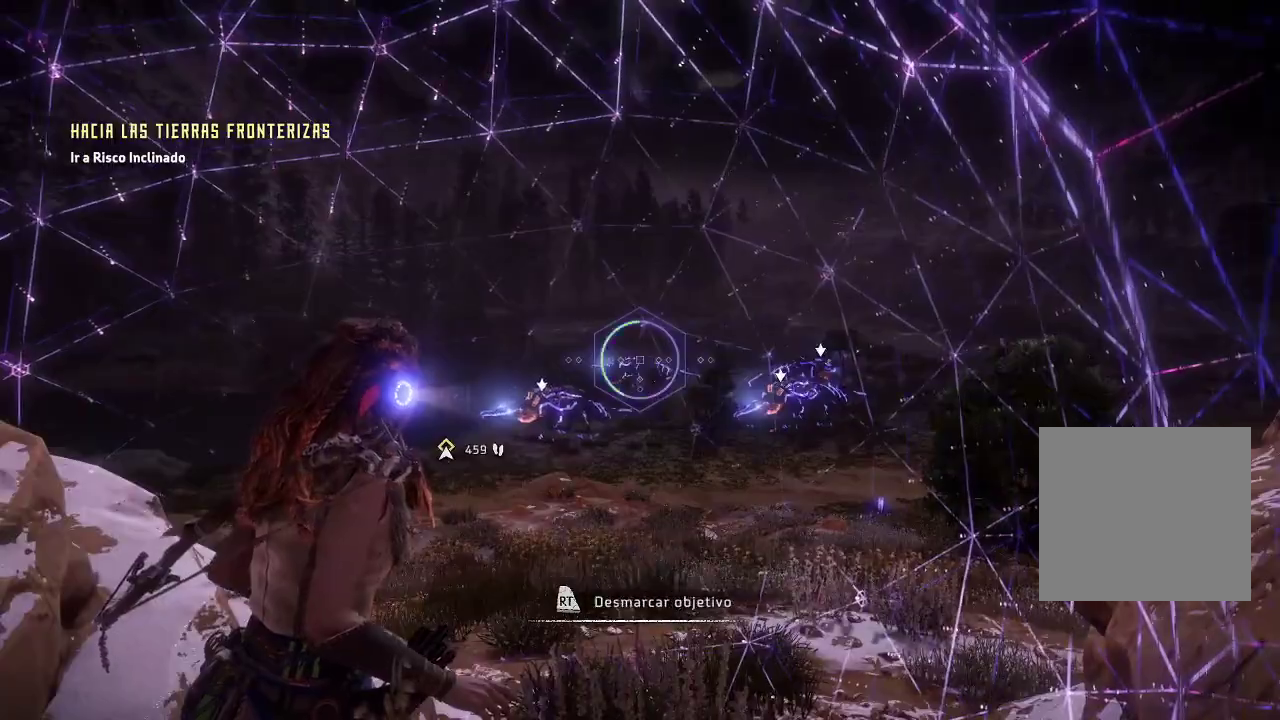
{"buttons": [], "left_stick": "center", "right_stick": "down-right", "events": [[167, "R2", "up"], [333, "right_stick", "right"], [450, "right_stick", "down-right"]]}
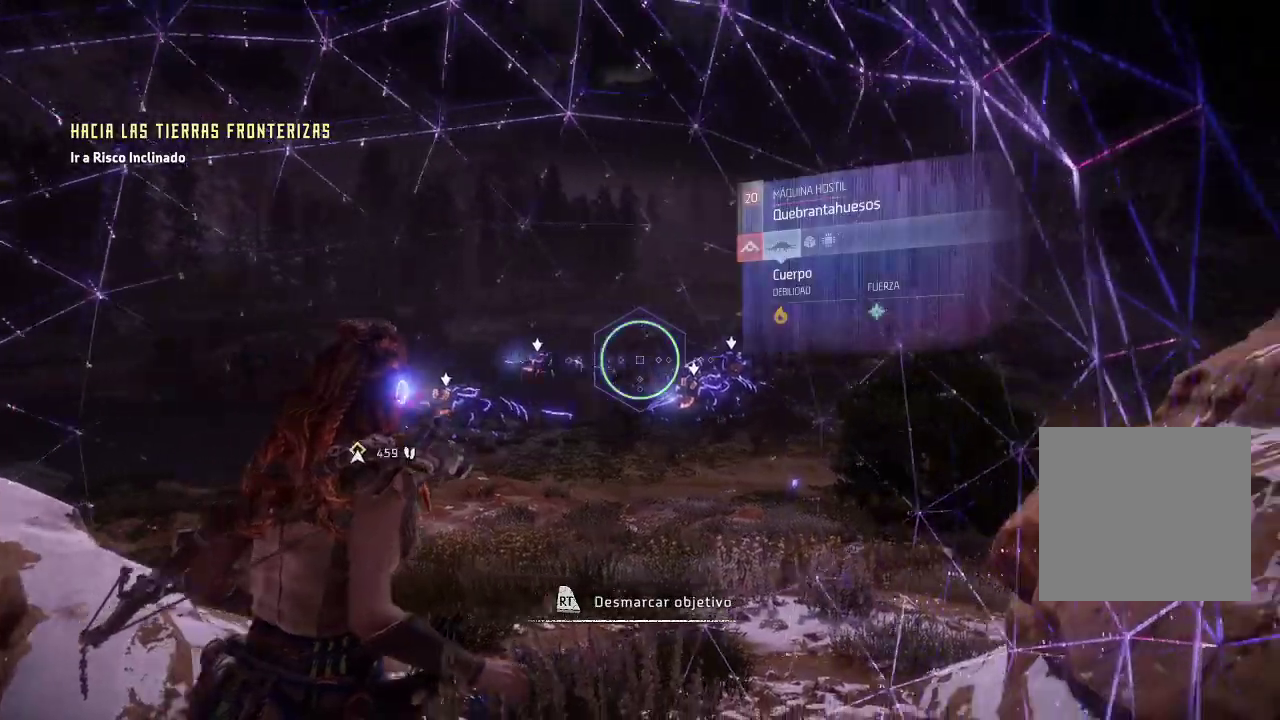
{"buttons": [], "left_stick": "up-right", "right_stick": "right", "events": [[150, "R3", "down"], [150, "left_stick", "up-right"], [233, "right_stick", "right"], [333, "R3", "up"]]}